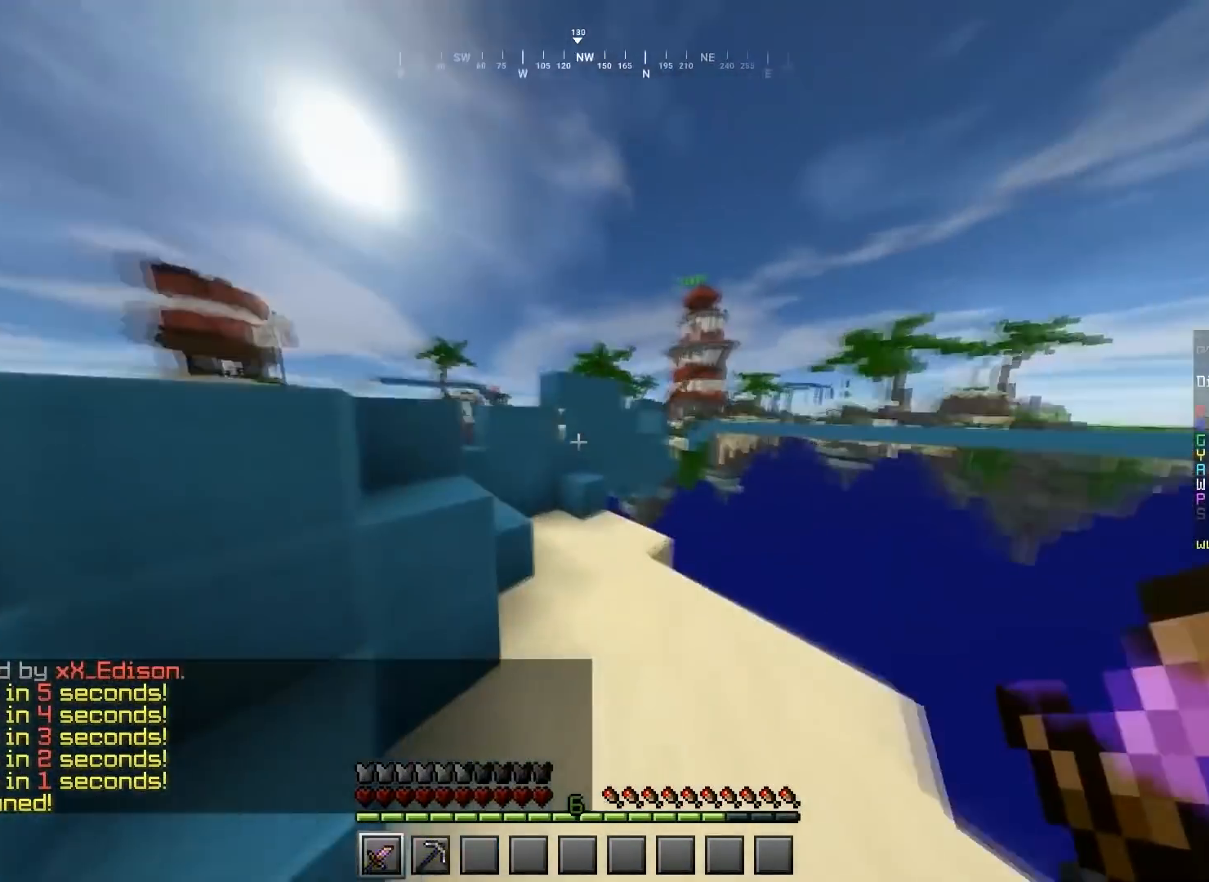
Gameplay with keyboard and mouse; each line is a JSON object with the keys and mouse buttons held at the frame after it. "events" lists presses ("down") and releases ("up") of "a", "d", "s", "space", "w", "mouse_left" and "mouse_right" between this image and that frame as [ms after this image, input, new state], when the widget could be followed in between. "mouse_left", "mouse_right" = the "left", "right" buttons of the "mouse" list. No other keys are recorded. Fast repeated clicks can show as one long hold. Mouse movement is not recorded.
{"keys": ["a", "space", "w"], "mouse": [], "events": [[133, "a", "down"], [367, "a", "up"], [433, "a", "down"], [467, "space", "down"]]}
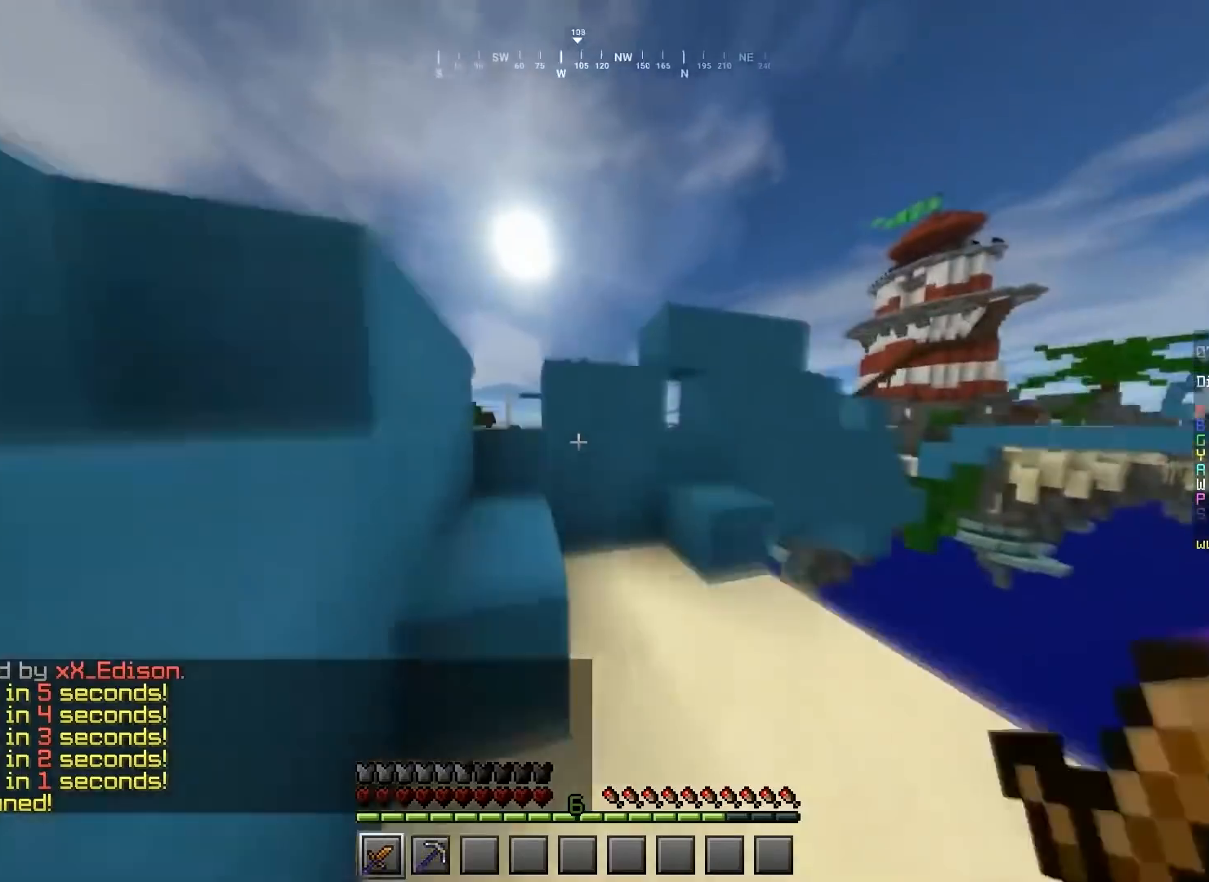
{"keys": ["a", "space"], "mouse": [], "events": [[367, "w", "up"]]}
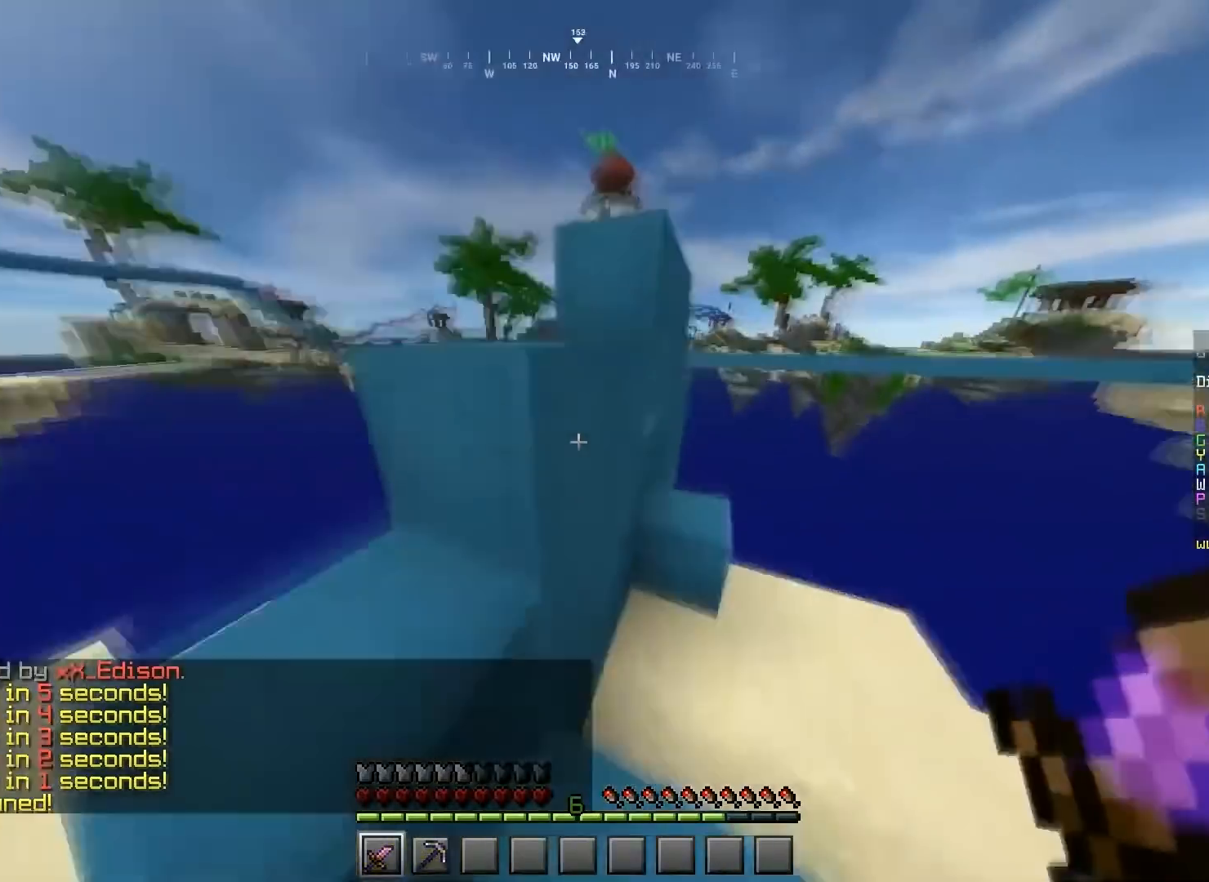
{"keys": ["d", "space", "w"], "mouse": [], "events": [[133, "w", "down"], [166, "a", "up"], [433, "d", "down"]]}
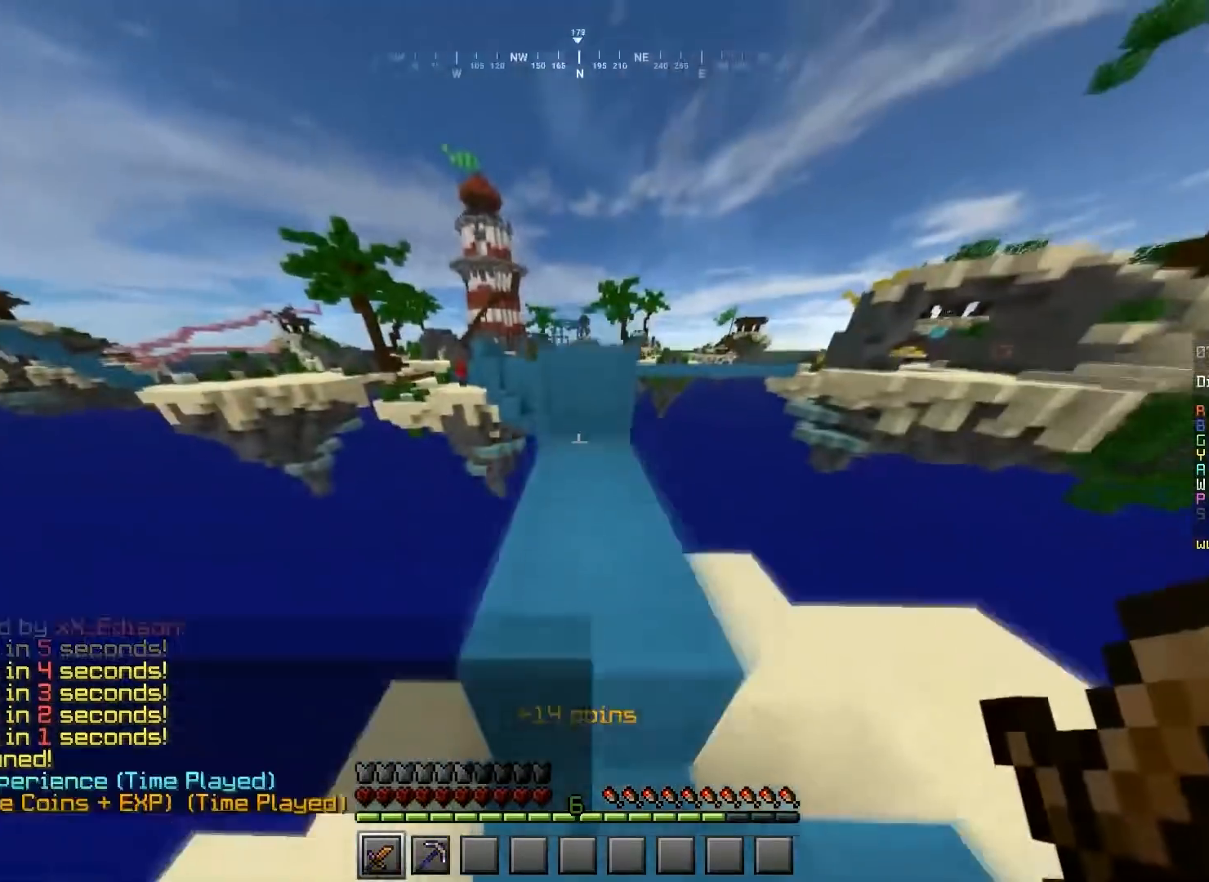
{"keys": ["space", "w"], "mouse": [], "events": [[67, "space", "up"], [234, "d", "up"], [267, "space", "down"], [334, "a", "down"], [501, "a", "up"]]}
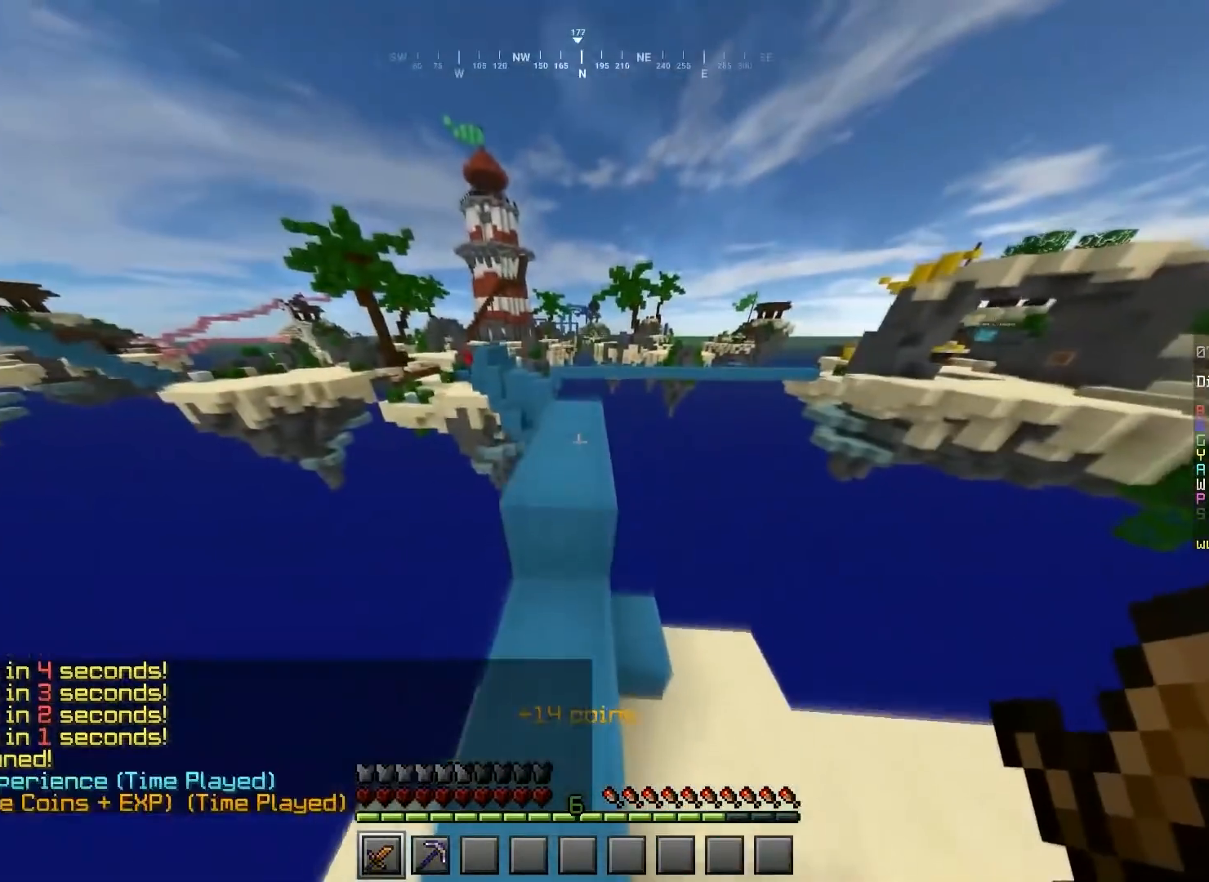
{"keys": ["d", "space", "w"], "mouse": [], "events": [[367, "d", "down"]]}
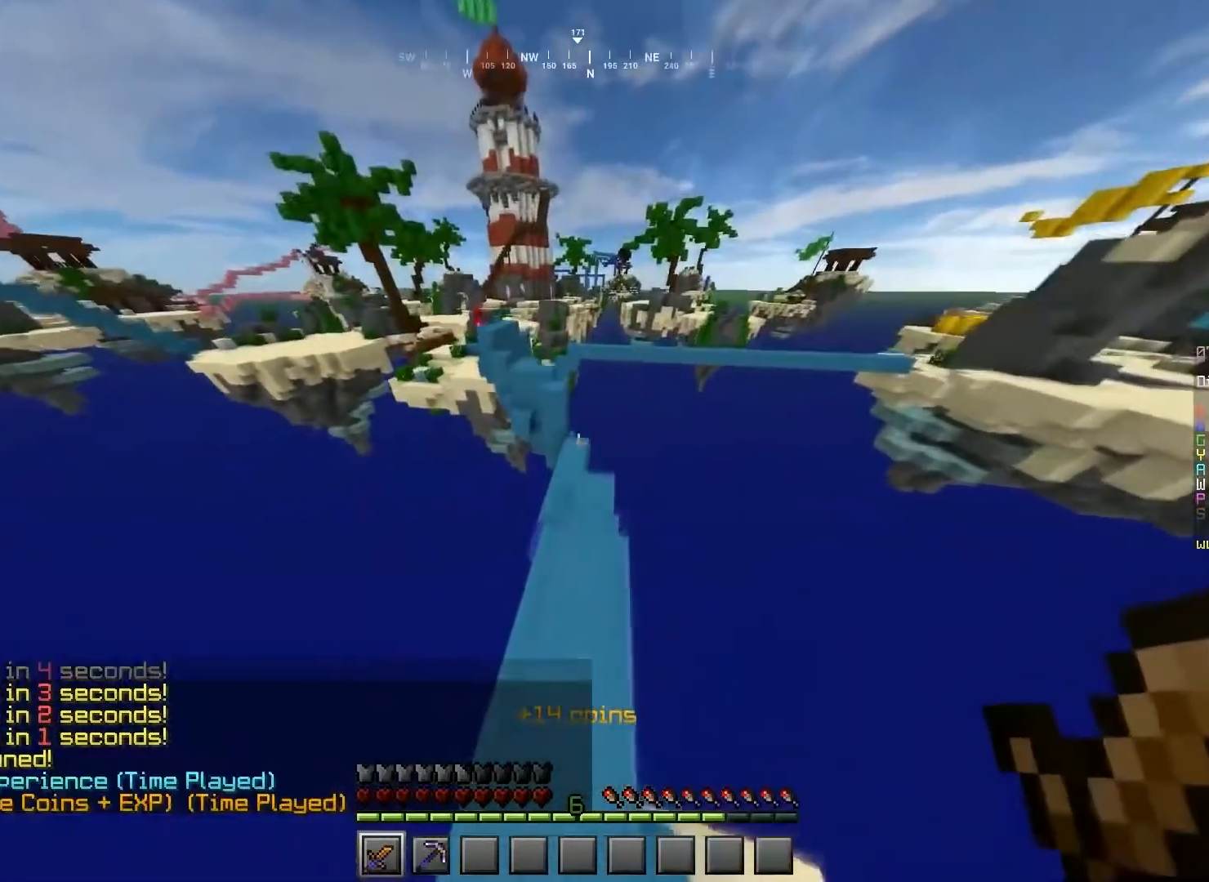
{"keys": ["w"], "mouse": [], "events": [[33, "d", "up"], [67, "a", "down"], [134, "space", "up"], [367, "a", "up"]]}
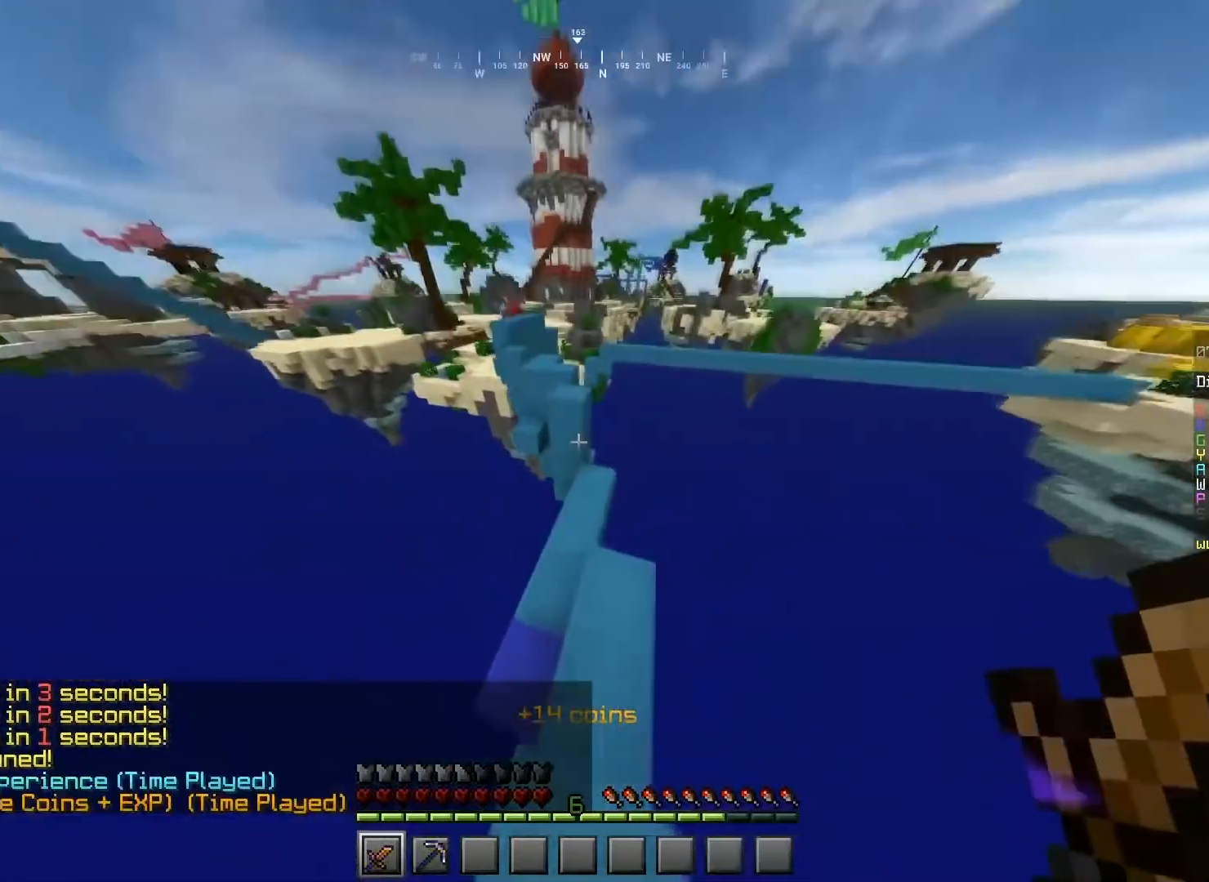
{"keys": ["w"], "mouse": ["left"], "events": [[333, "mouse_left", "down"]]}
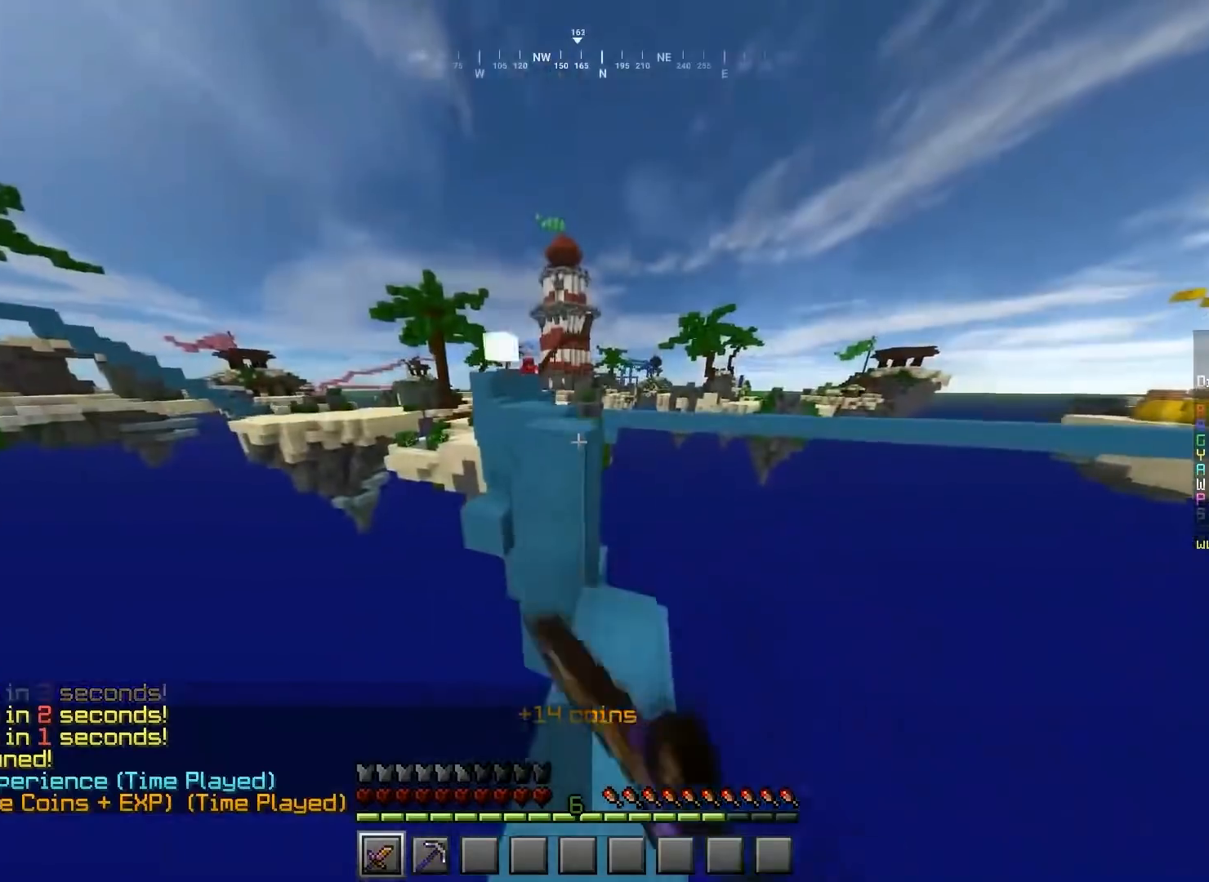
{"keys": [], "mouse": ["left"], "events": [[334, "w", "up"]]}
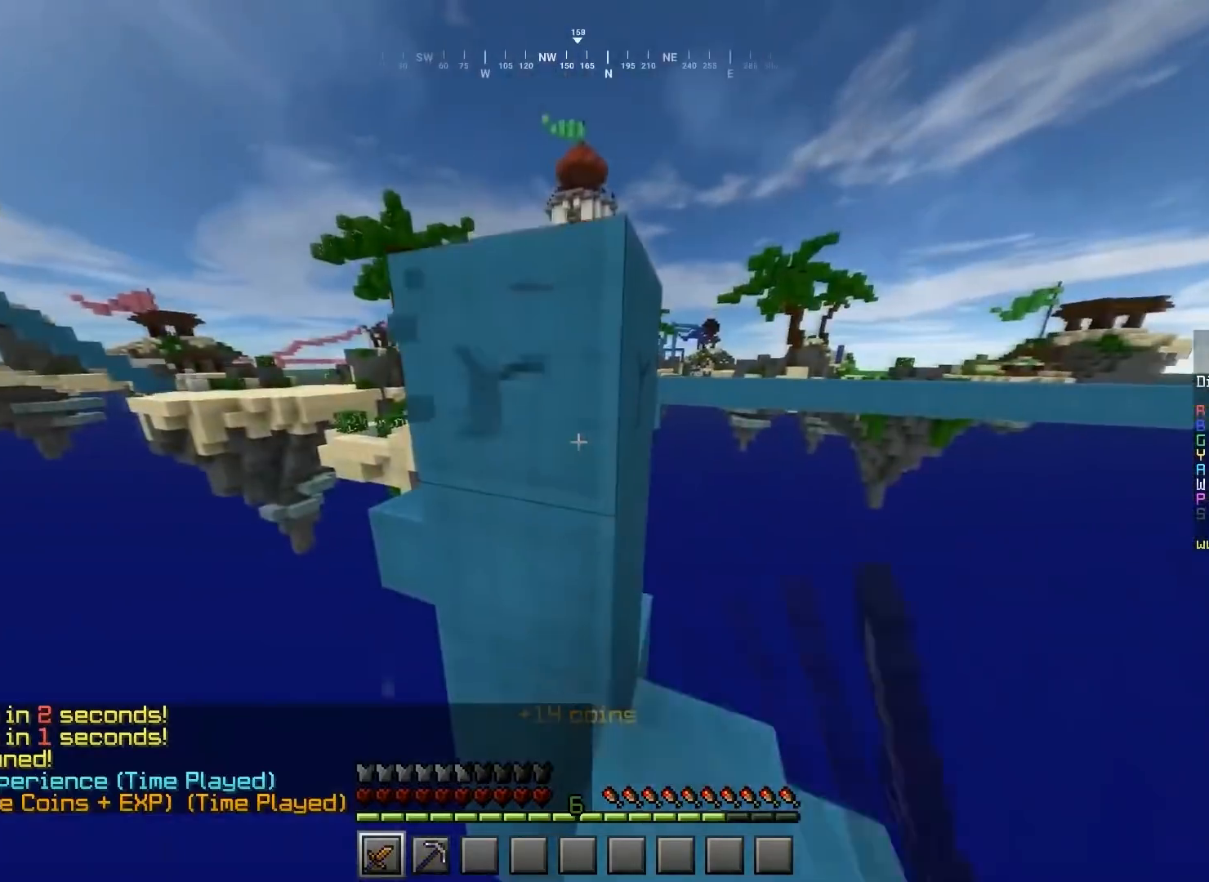
{"keys": [], "mouse": ["left"], "events": [[66, "d", "down"], [333, "d", "up"]]}
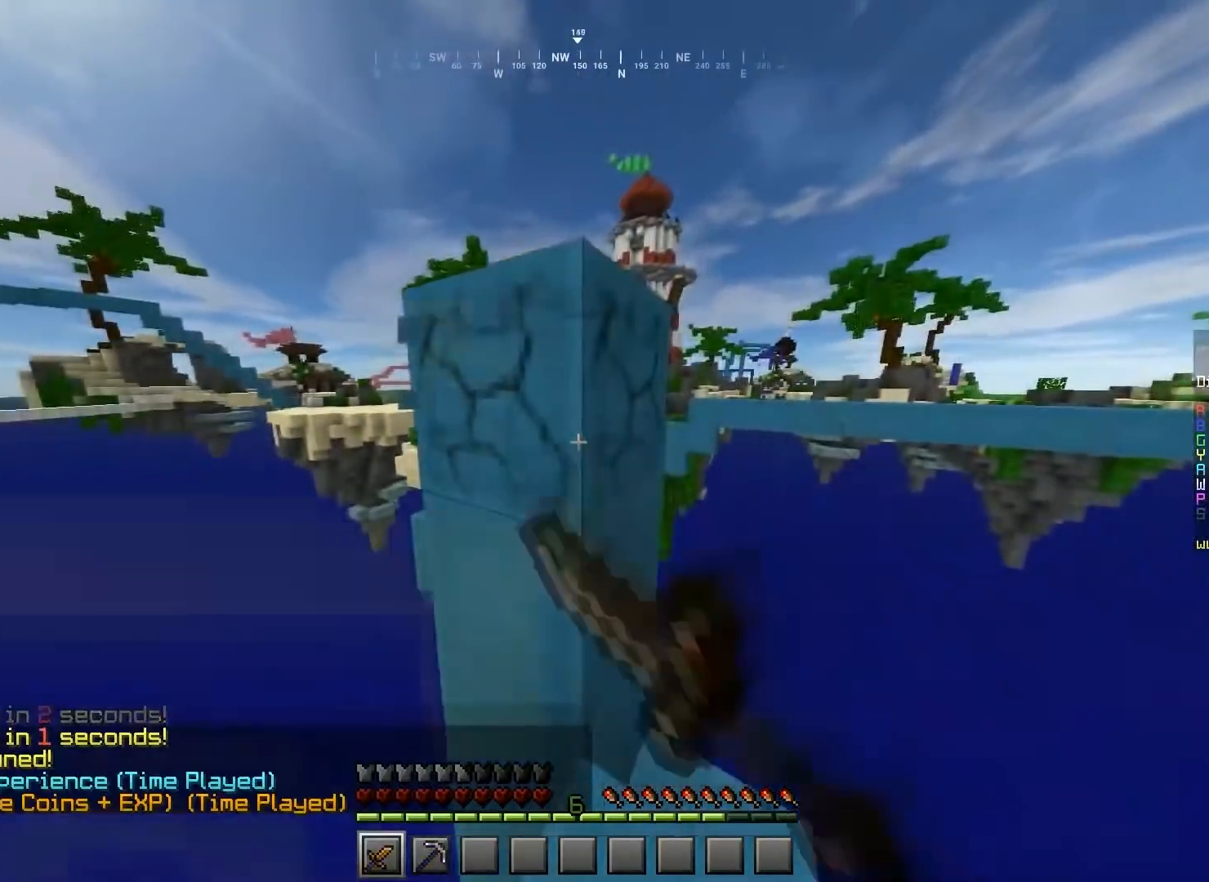
{"keys": ["space", "w"], "mouse": [], "events": [[334, "w", "down"], [400, "mouse_left", "up"], [467, "space", "down"]]}
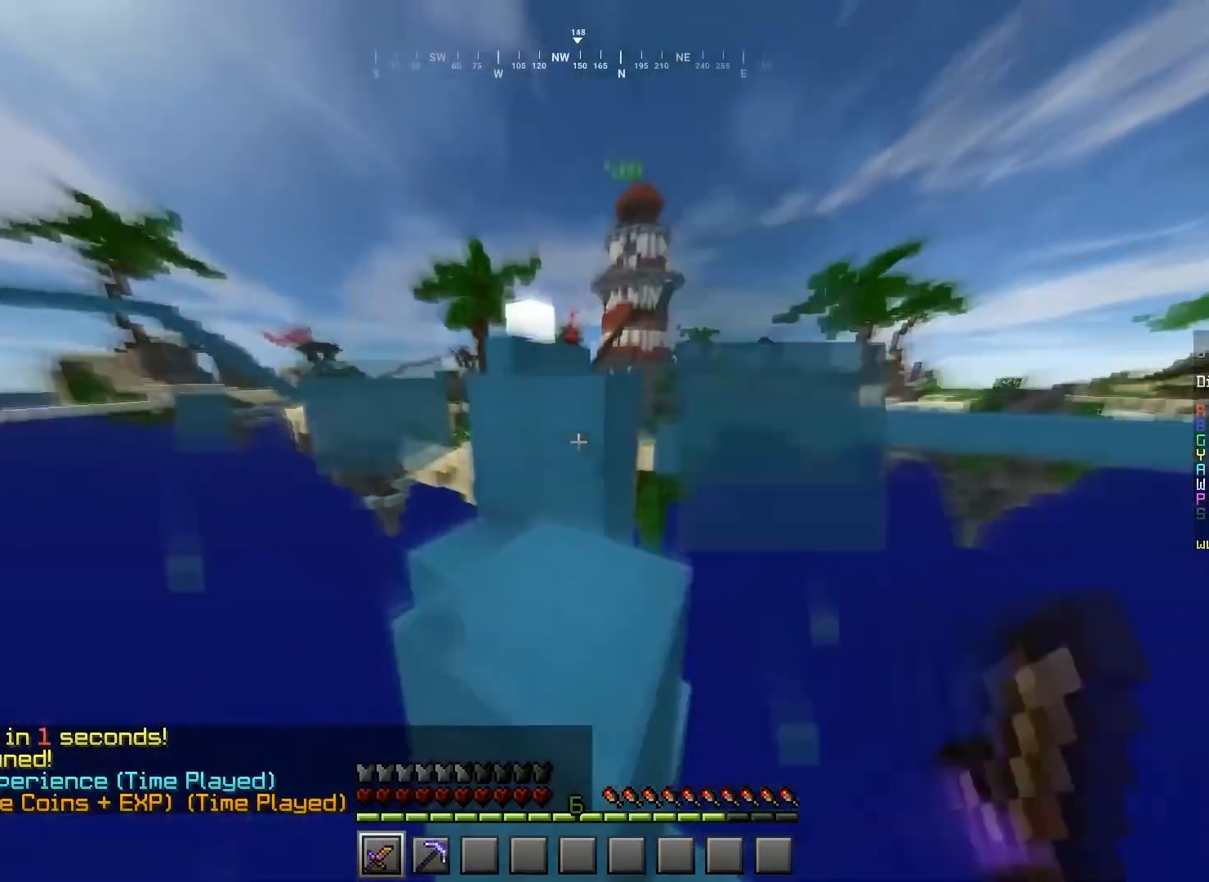
{"keys": ["d", "space", "w"], "mouse": [], "events": [[166, "space", "up"], [266, "d", "down"], [467, "space", "down"]]}
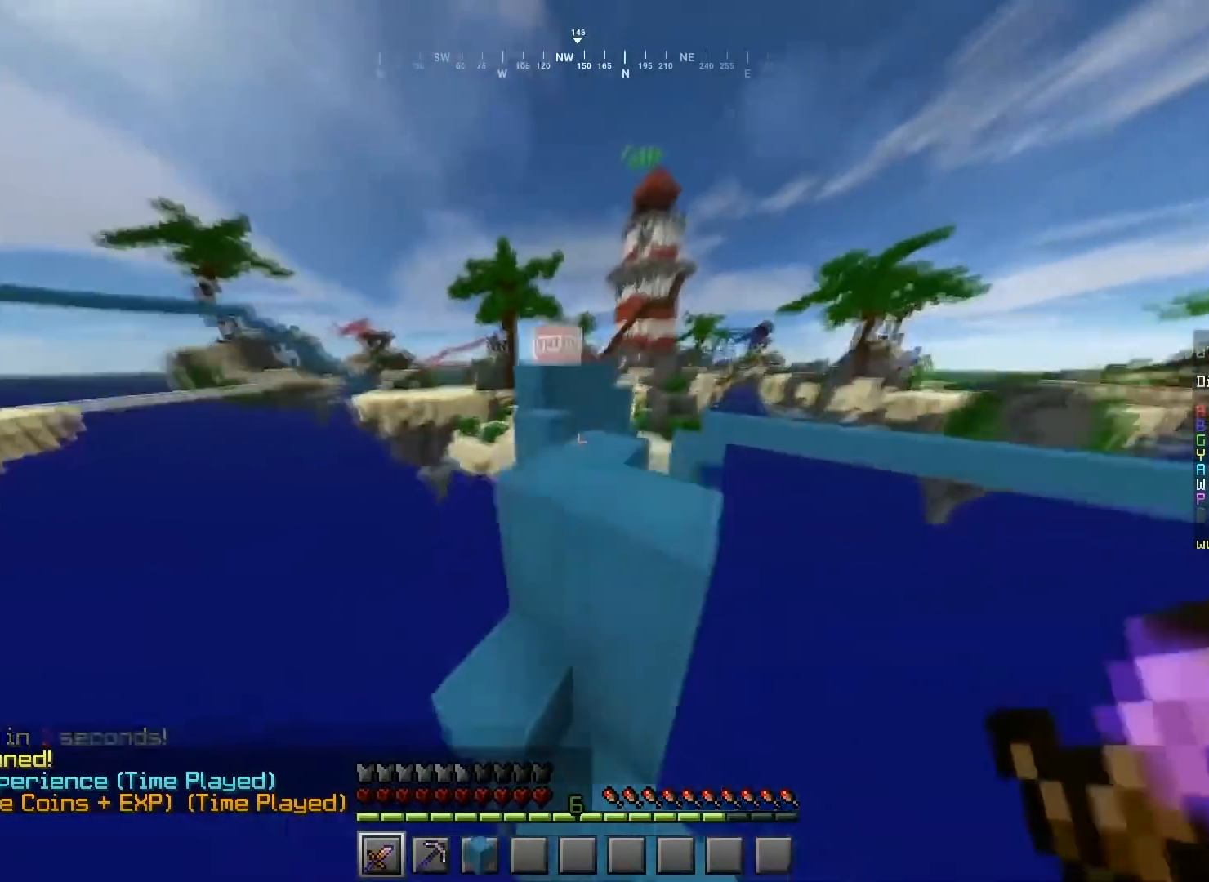
{"keys": ["s"], "mouse": [], "events": [[67, "d", "up"], [167, "space", "up"], [200, "w", "up"], [267, "a", "down"], [367, "s", "down"], [434, "a", "up"]]}
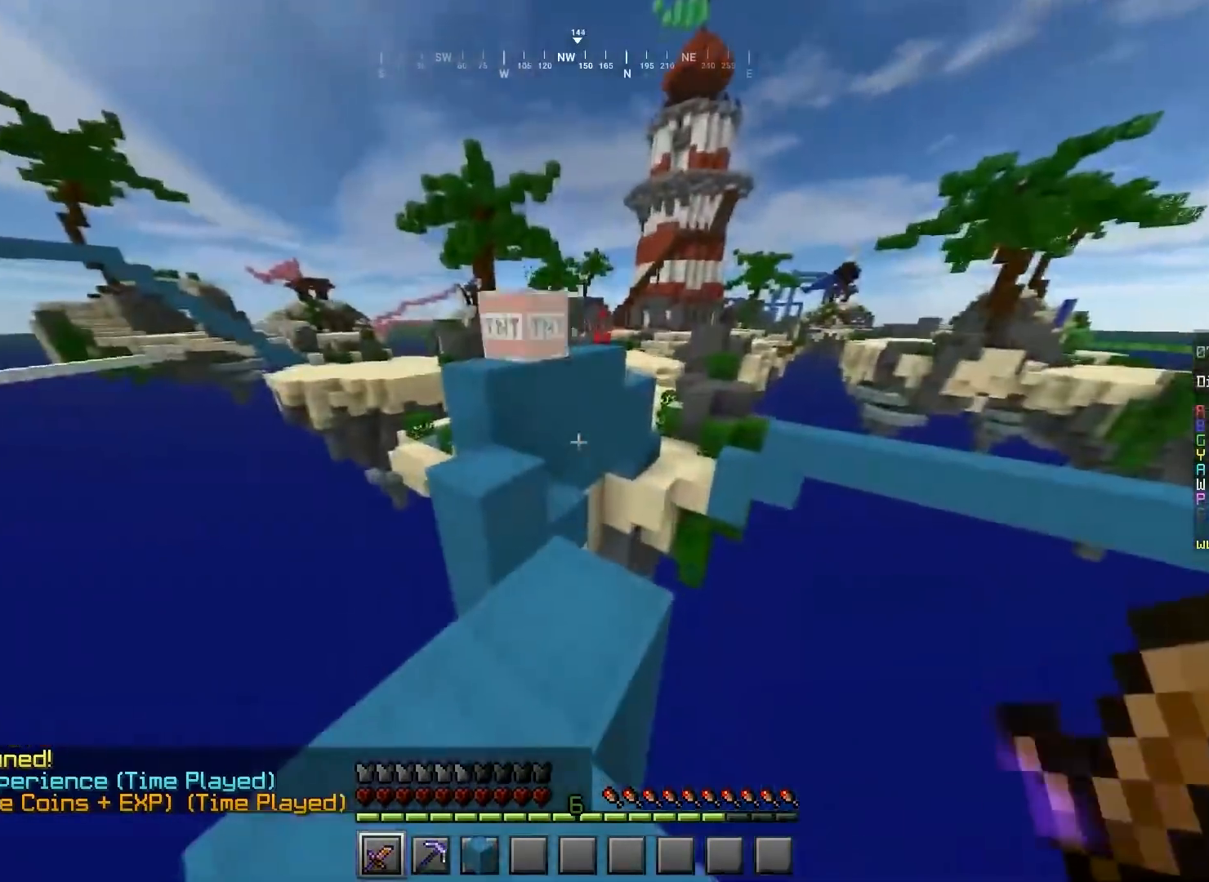
{"keys": ["a"], "mouse": [], "events": [[33, "s", "up"], [200, "a", "down"], [200, "s", "down"], [433, "s", "up"]]}
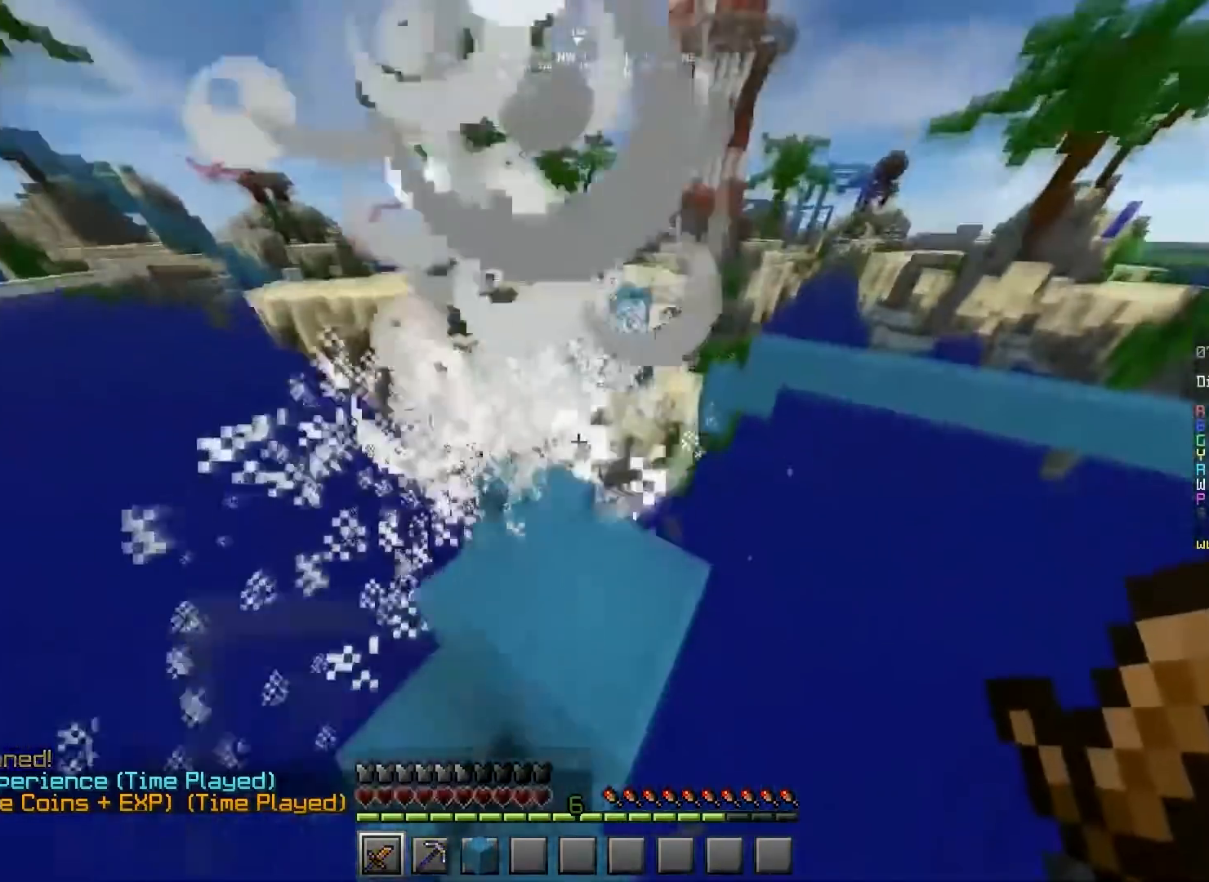
{"keys": ["a", "w"], "mouse": [], "events": [[100, "a", "up"], [100, "d", "down"], [234, "d", "up"], [300, "w", "down"], [501, "a", "down"]]}
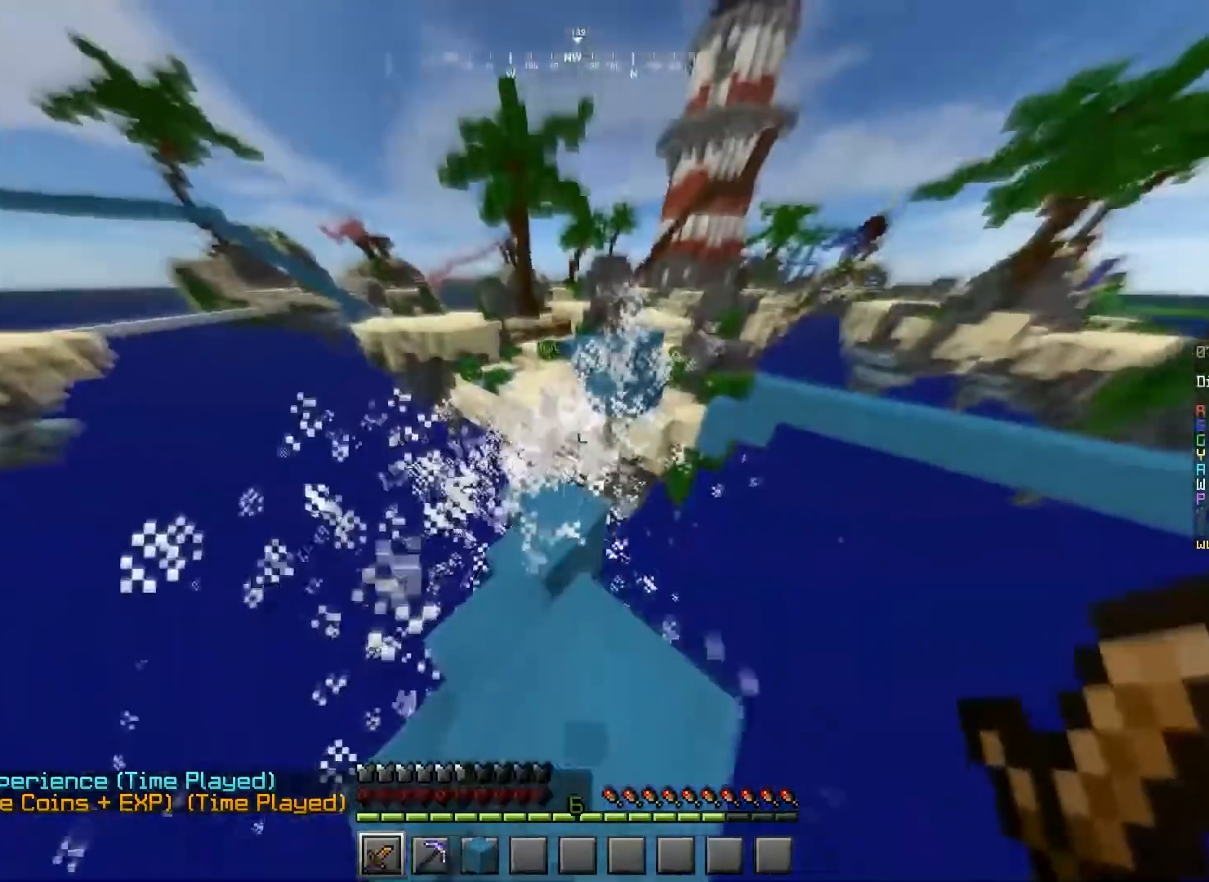
{"keys": ["w"], "mouse": [], "events": [[166, "a", "up"]]}
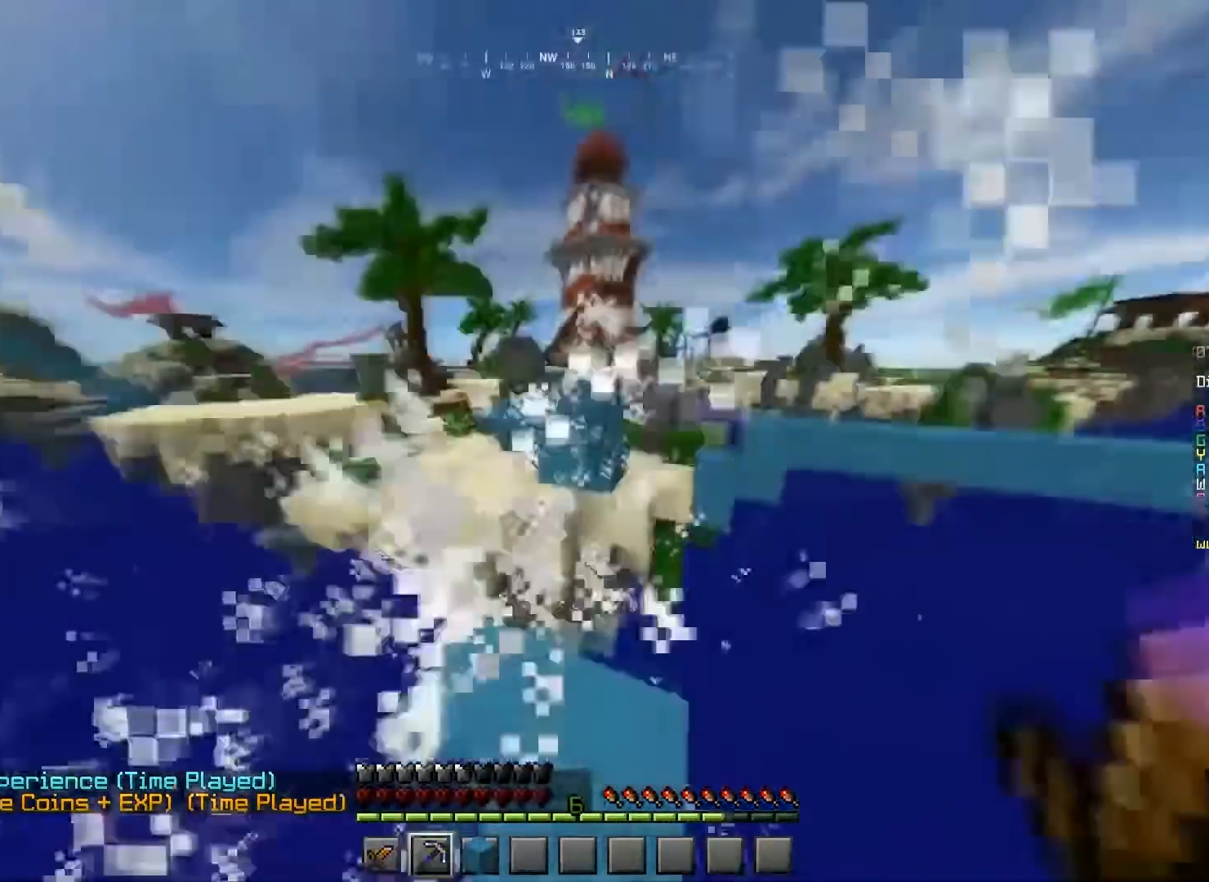
{"keys": ["w"], "mouse": [], "events": []}
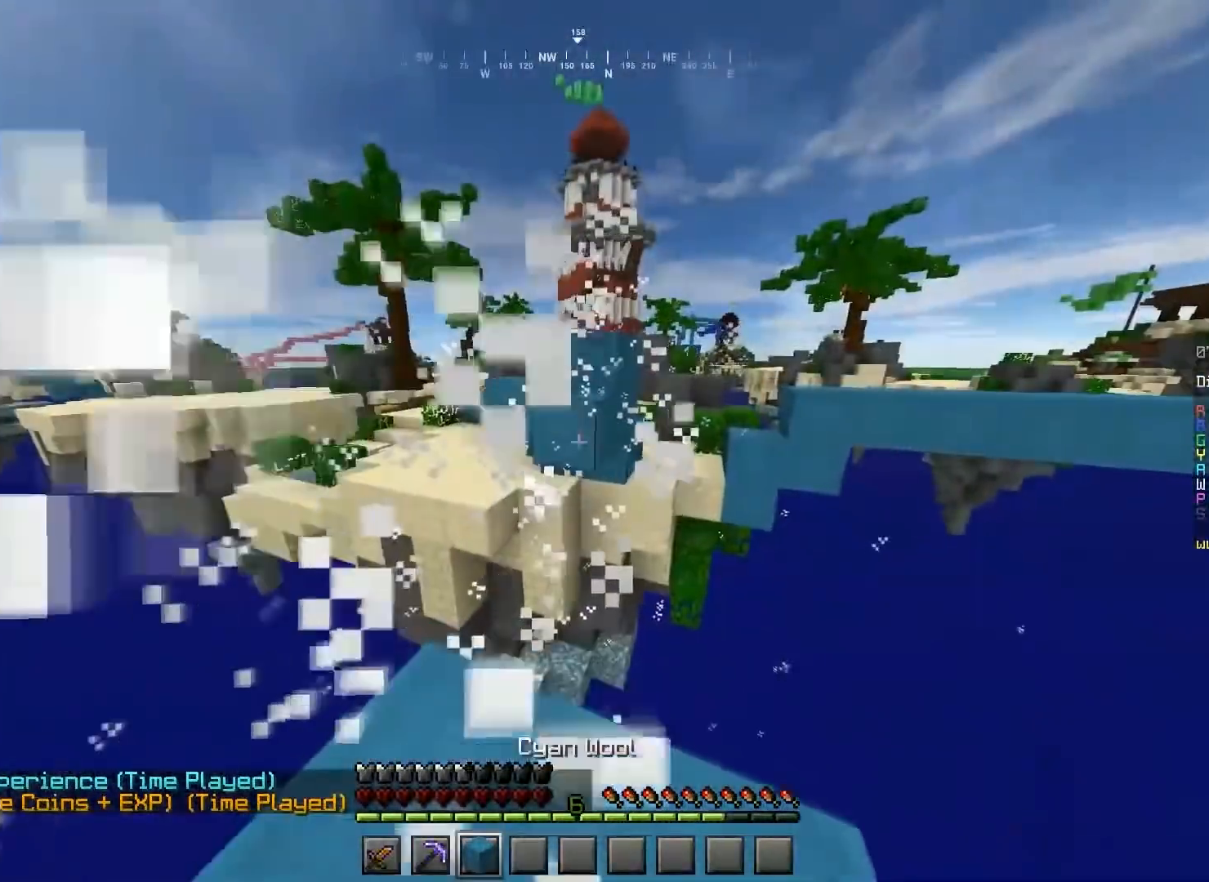
{"keys": ["w"], "mouse": [], "events": [[166, "mouse_right", "down"], [233, "w", "up"], [266, "mouse_right", "up"], [500, "w", "down"]]}
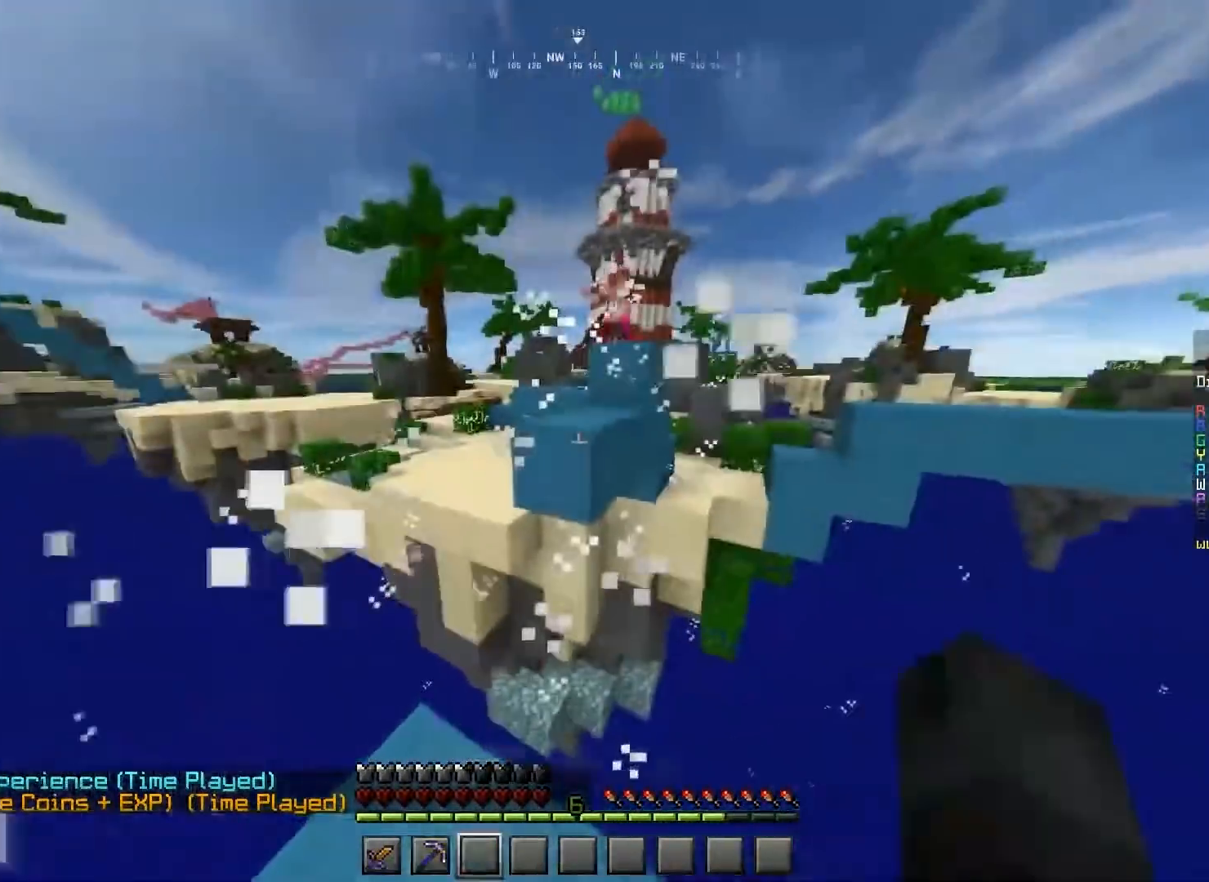
{"keys": ["space", "w"], "mouse": ["left"], "events": [[67, "a", "down"], [234, "a", "up"], [267, "space", "down"], [501, "mouse_left", "down"]]}
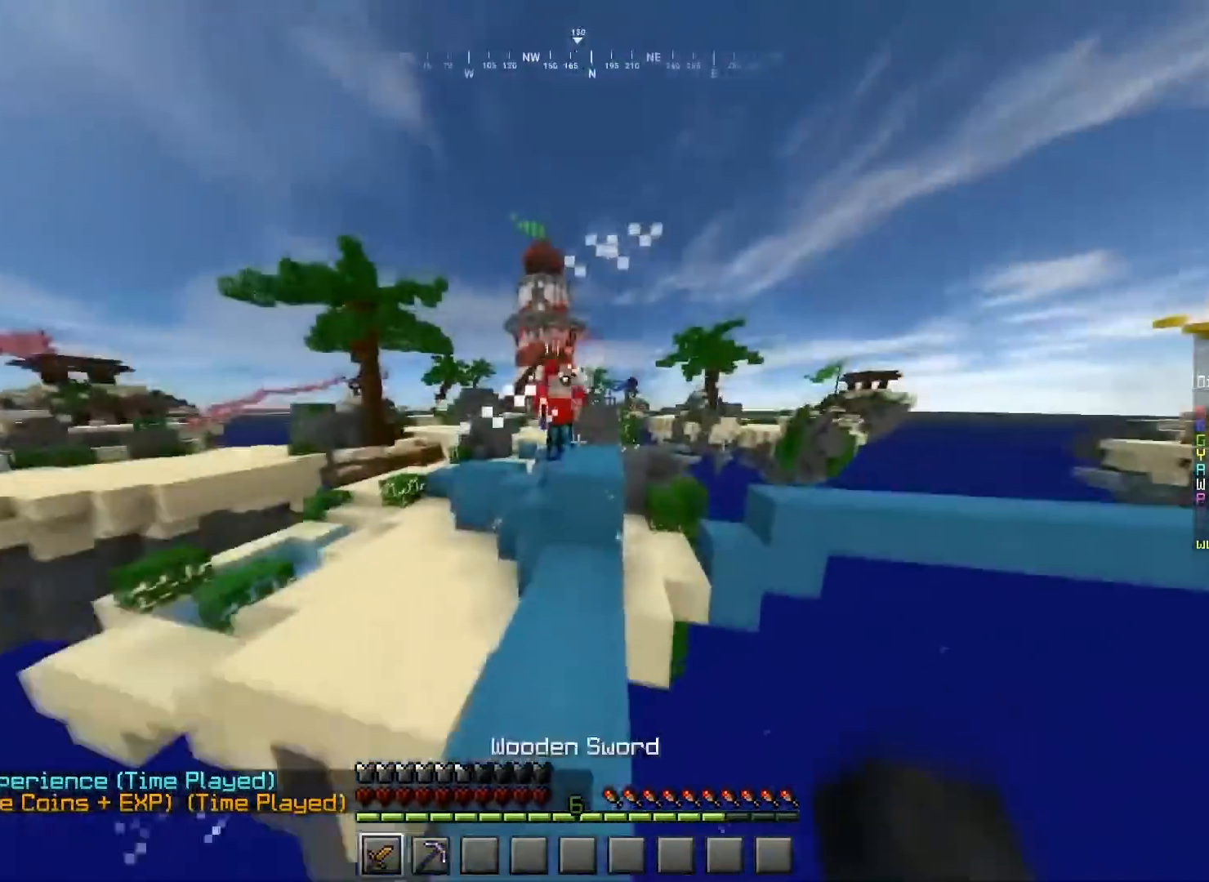
{"keys": ["a", "w"], "mouse": ["left"], "events": [[100, "a", "down"], [500, "space", "up"]]}
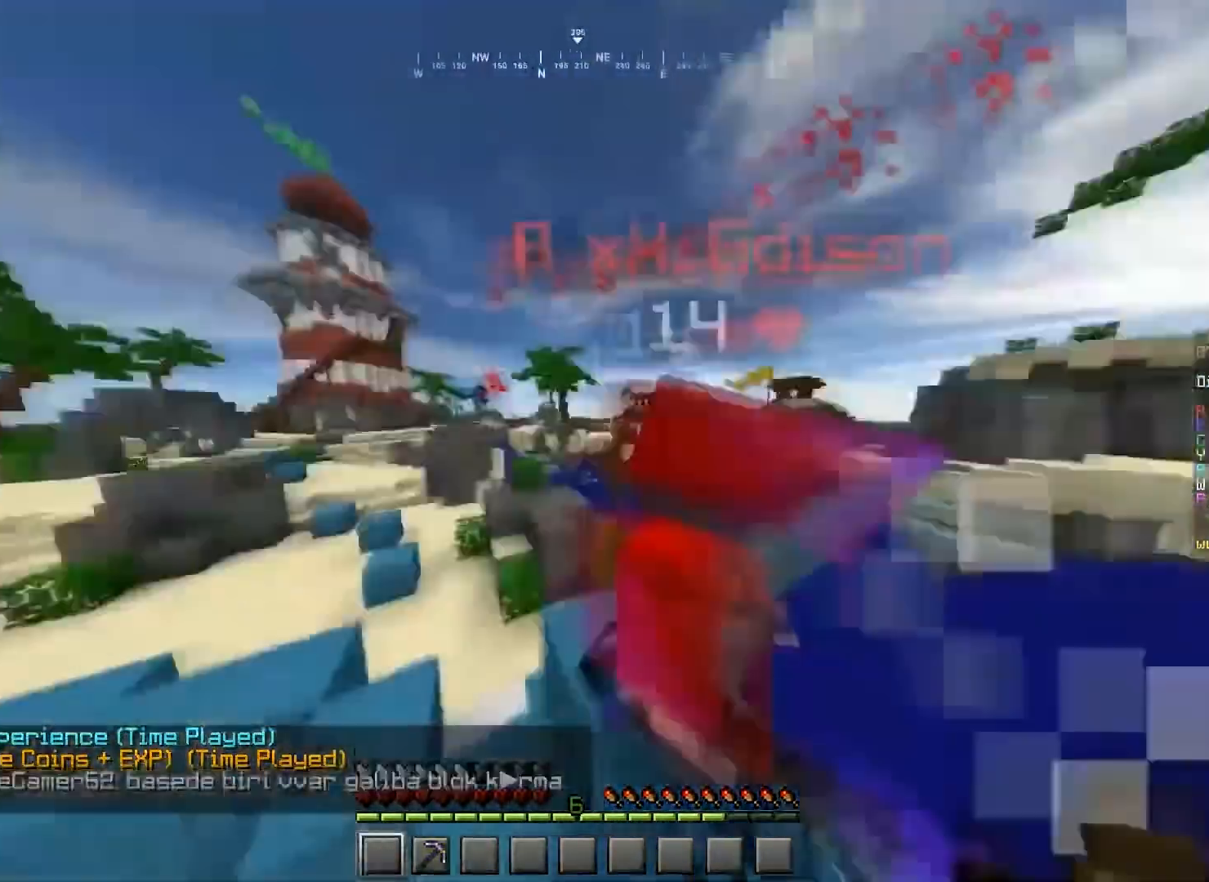
{"keys": ["d", "w"], "mouse": ["left"], "events": [[300, "d", "down"], [334, "a", "up"]]}
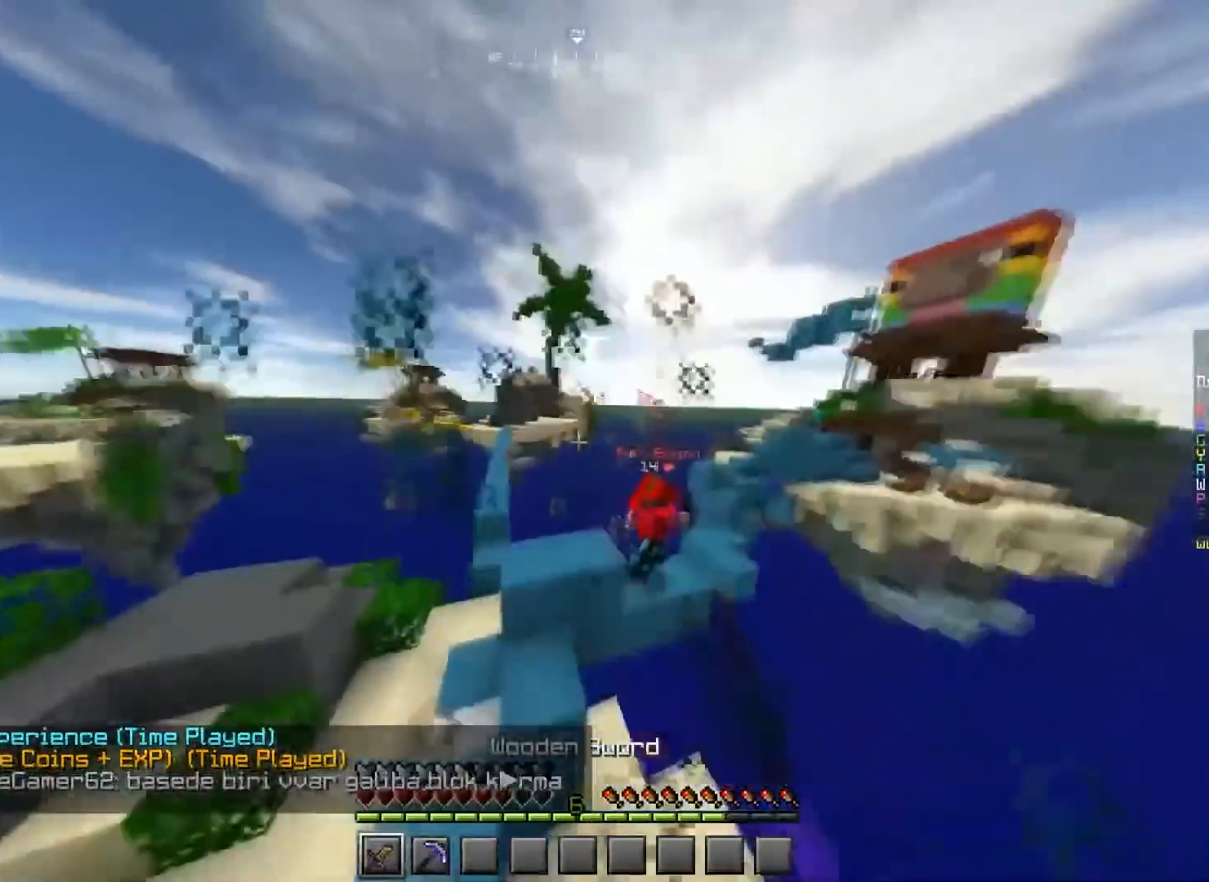
{"keys": ["w"], "mouse": ["left"], "events": [[66, "a", "down"], [166, "a", "up"], [166, "d", "up"], [400, "mouse_left", "up"], [467, "mouse_left", "down"]]}
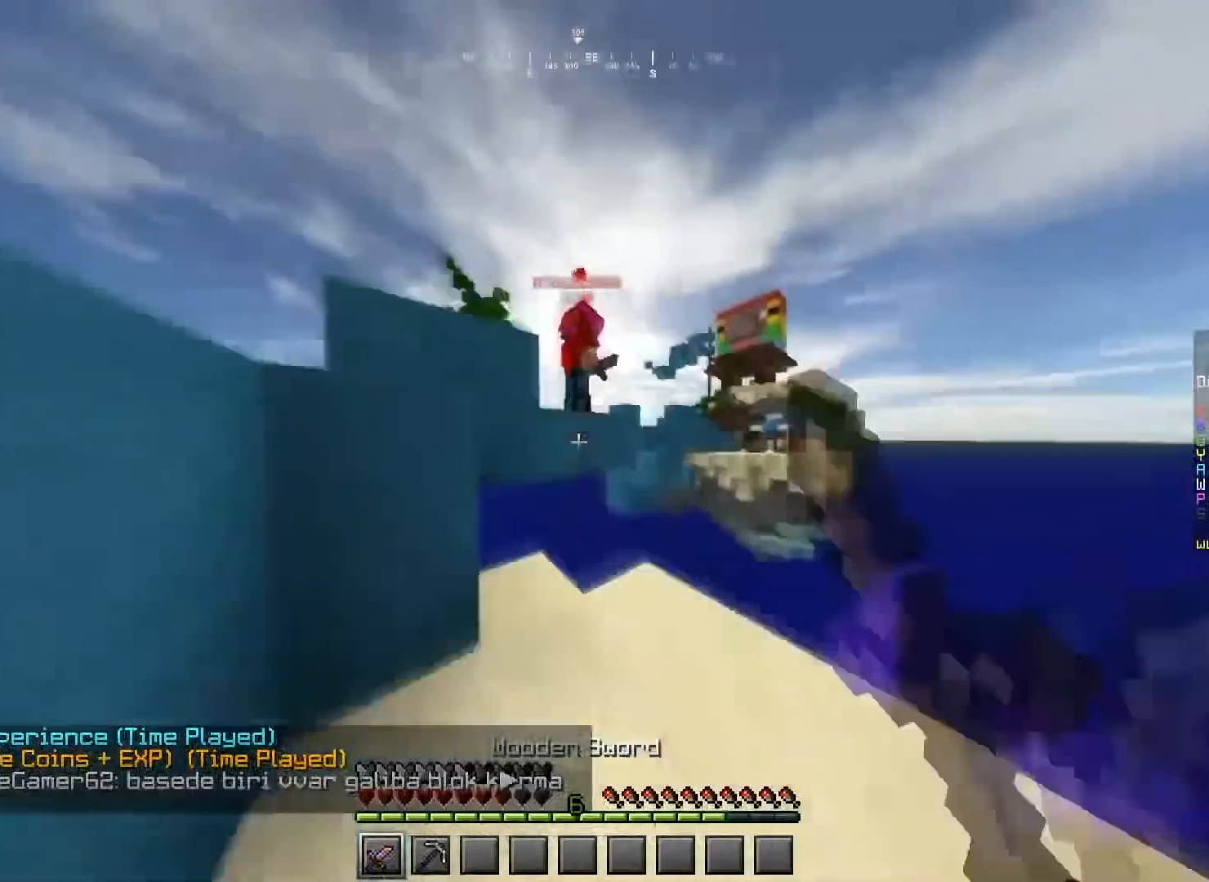
{"keys": ["s", "space"], "mouse": ["left"], "events": [[67, "mouse_left", "up"], [100, "mouse_left", "down"], [300, "mouse_left", "up"], [367, "mouse_left", "down"], [367, "w", "up"], [400, "s", "down"], [400, "space", "down"]]}
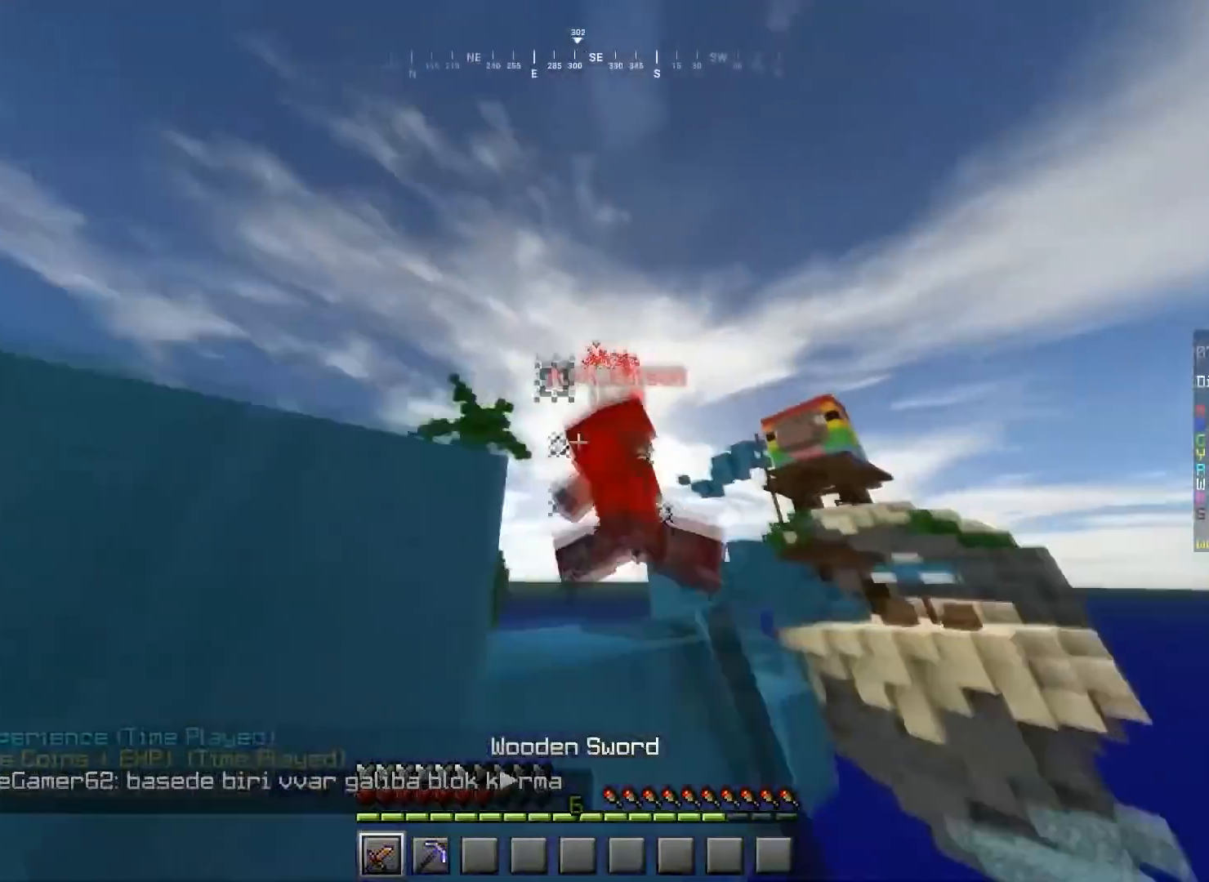
{"keys": ["a", "space", "w"], "mouse": ["left"], "events": [[66, "d", "down"], [66, "s", "up"], [367, "w", "down"], [433, "d", "up"], [500, "a", "down"]]}
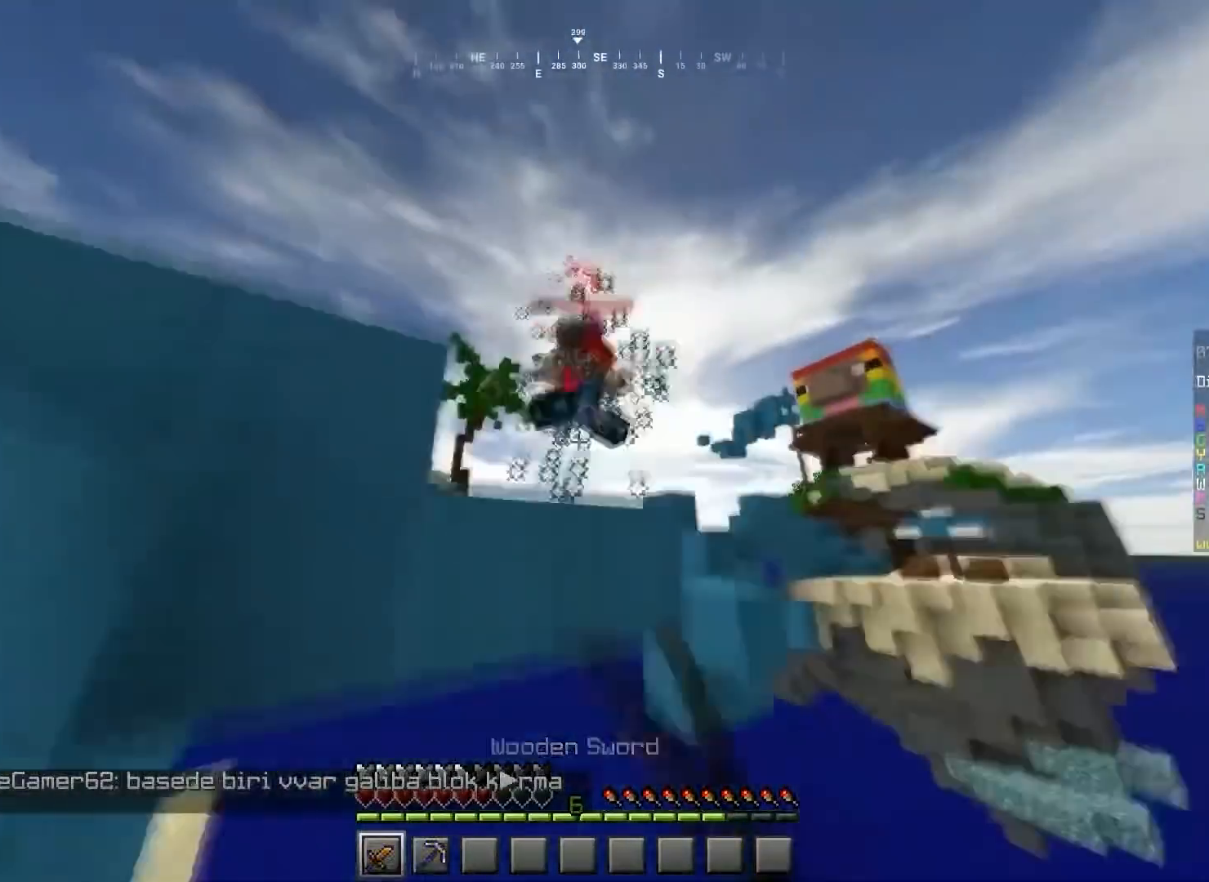
{"keys": ["d", "space", "w"], "mouse": ["left"], "events": [[67, "w", "up"], [100, "a", "up"], [100, "s", "down"], [267, "d", "down"], [267, "s", "up"], [400, "w", "down"]]}
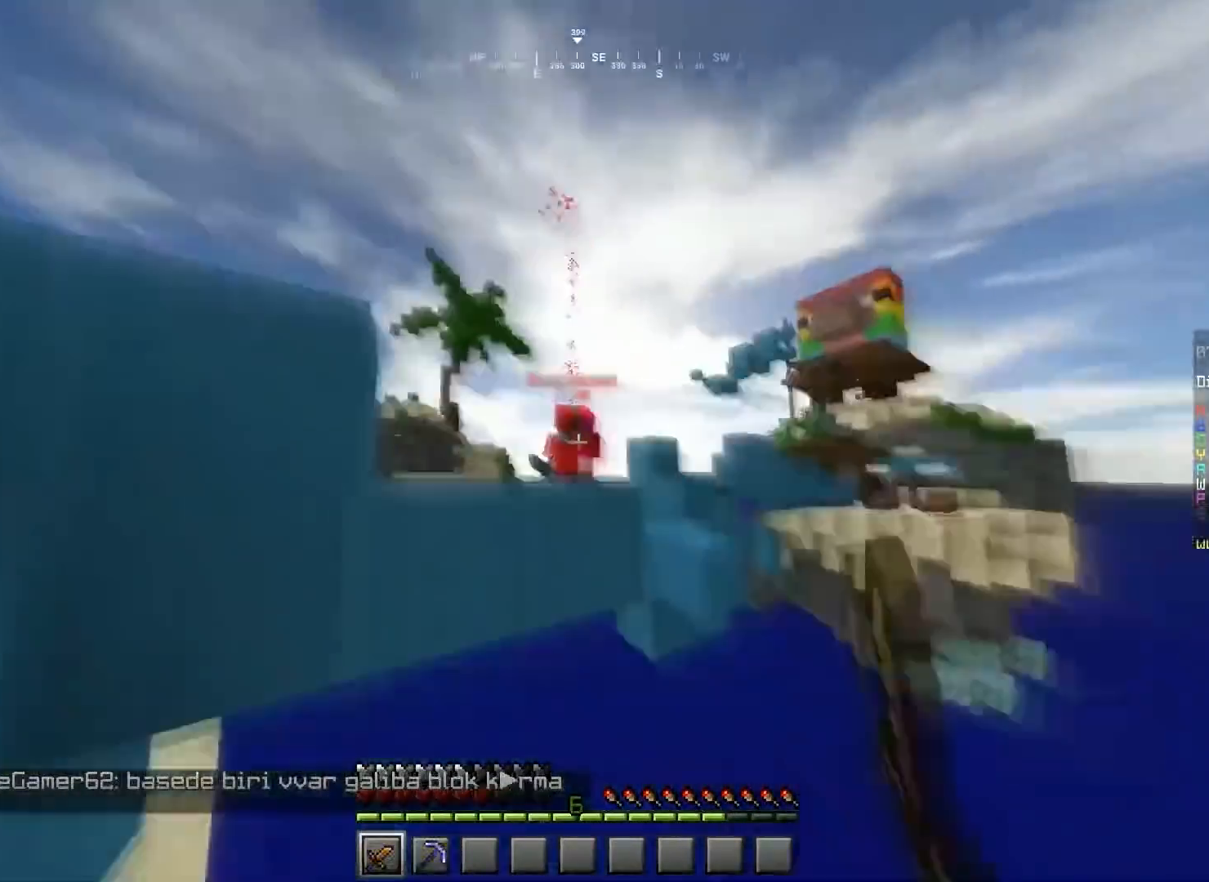
{"keys": ["a"], "mouse": [], "events": [[33, "d", "up"], [33, "w", "up"], [66, "mouse_left", "up"], [66, "s", "down"], [66, "space", "up"], [400, "a", "down"], [467, "s", "up"]]}
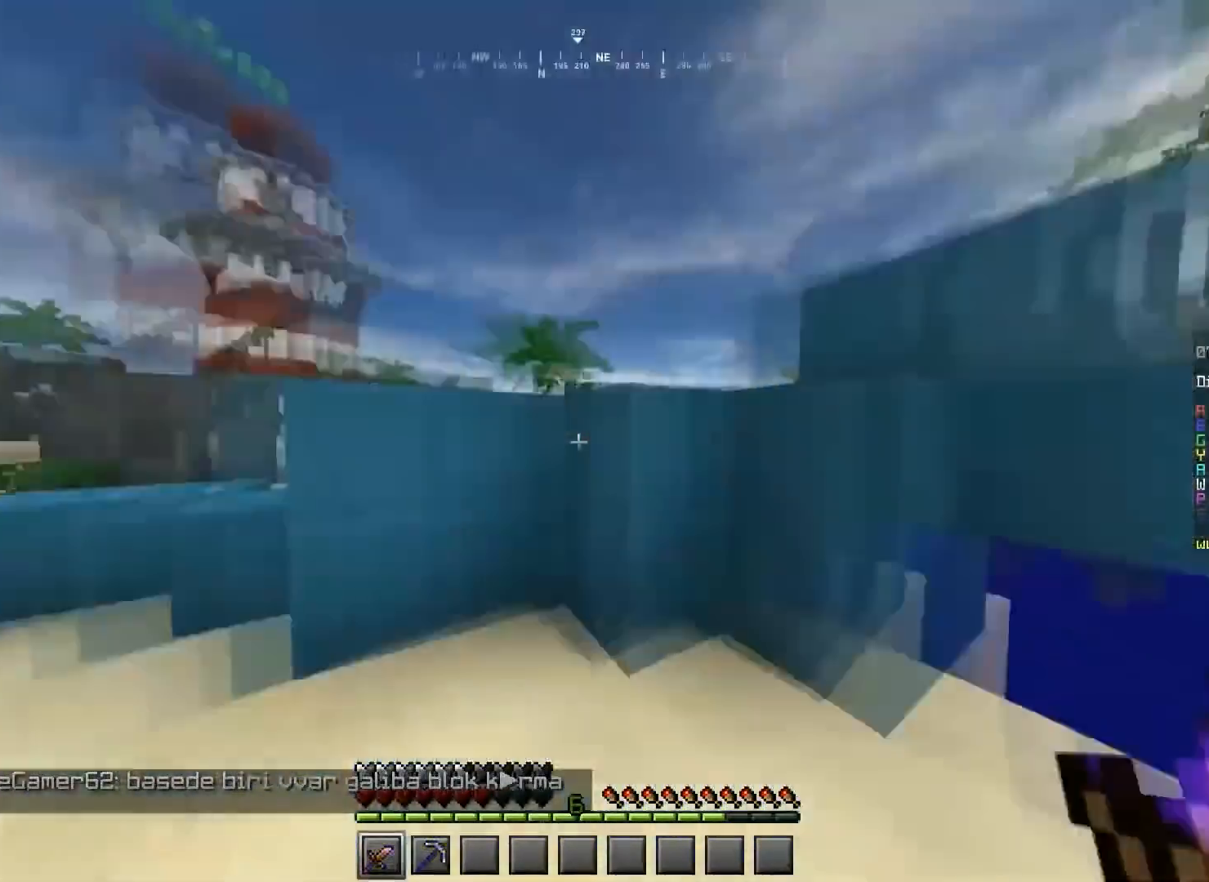
{"keys": ["a", "w"], "mouse": [], "events": [[67, "w", "down"], [167, "d", "down"], [200, "a", "up"], [267, "space", "down"], [300, "a", "down"], [367, "d", "up"], [467, "space", "up"]]}
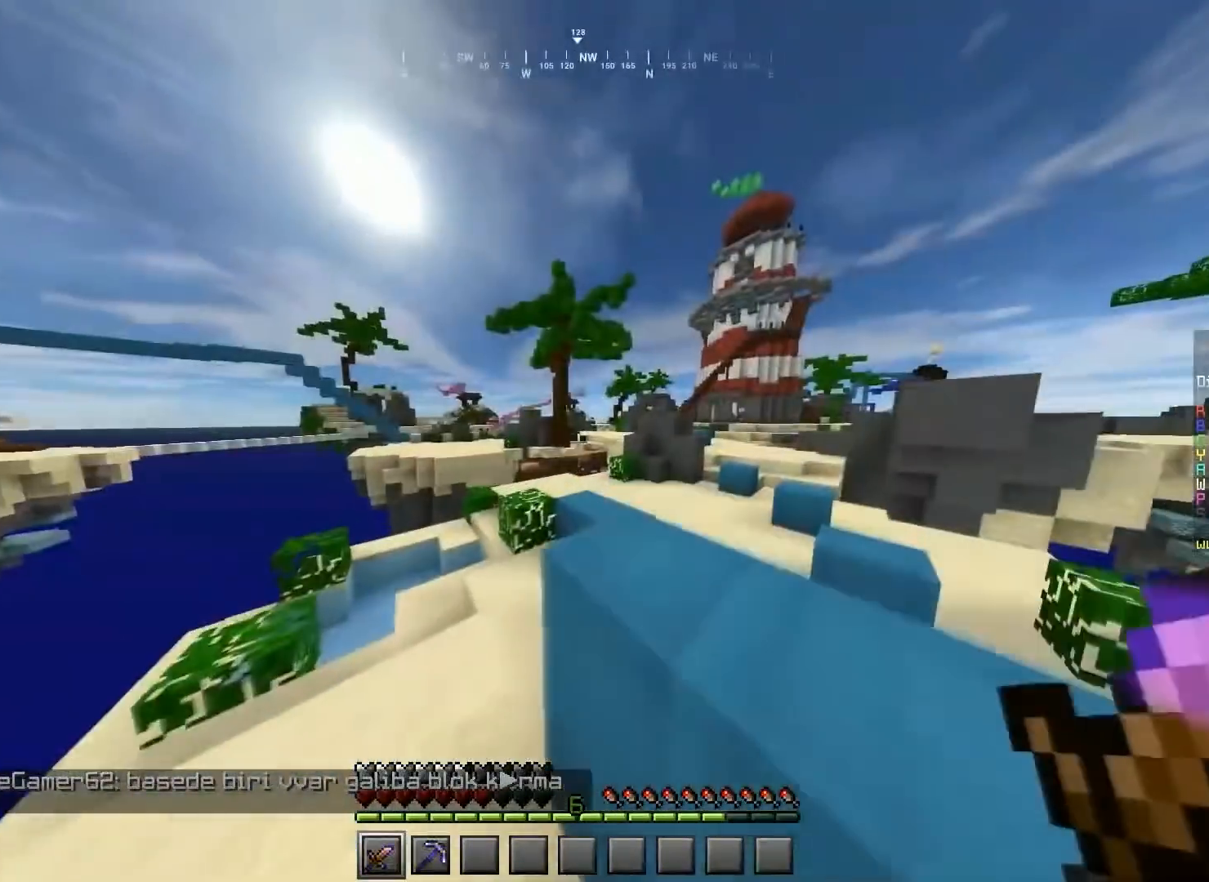
{"keys": ["a", "w"], "mouse": [], "events": []}
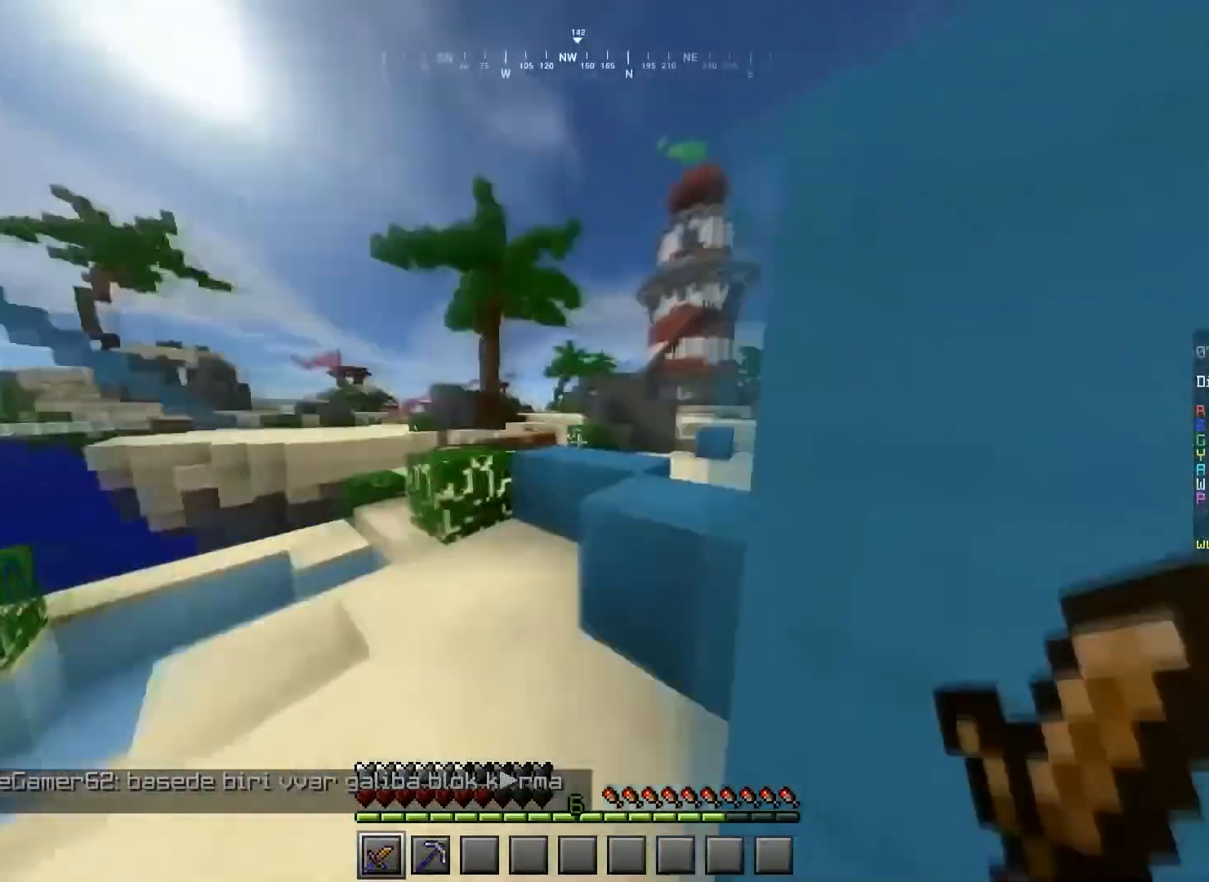
{"keys": ["a", "space", "w"], "mouse": [], "events": [[167, "space", "down"], [200, "a", "up"], [200, "d", "down"], [400, "a", "down"], [467, "d", "up"]]}
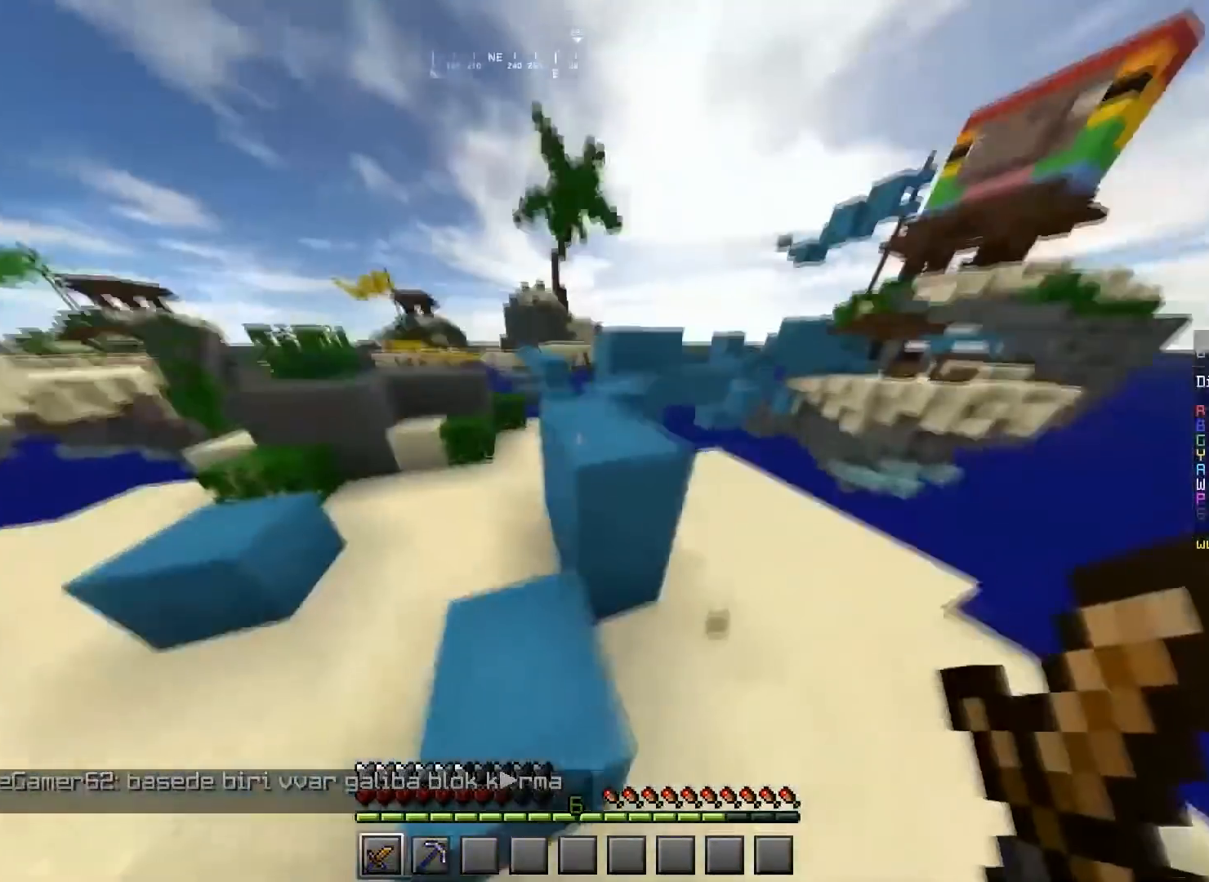
{"keys": ["a", "w"], "mouse": [], "events": [[100, "d", "down"], [133, "a", "up"], [400, "a", "down"], [400, "space", "up"], [467, "d", "up"]]}